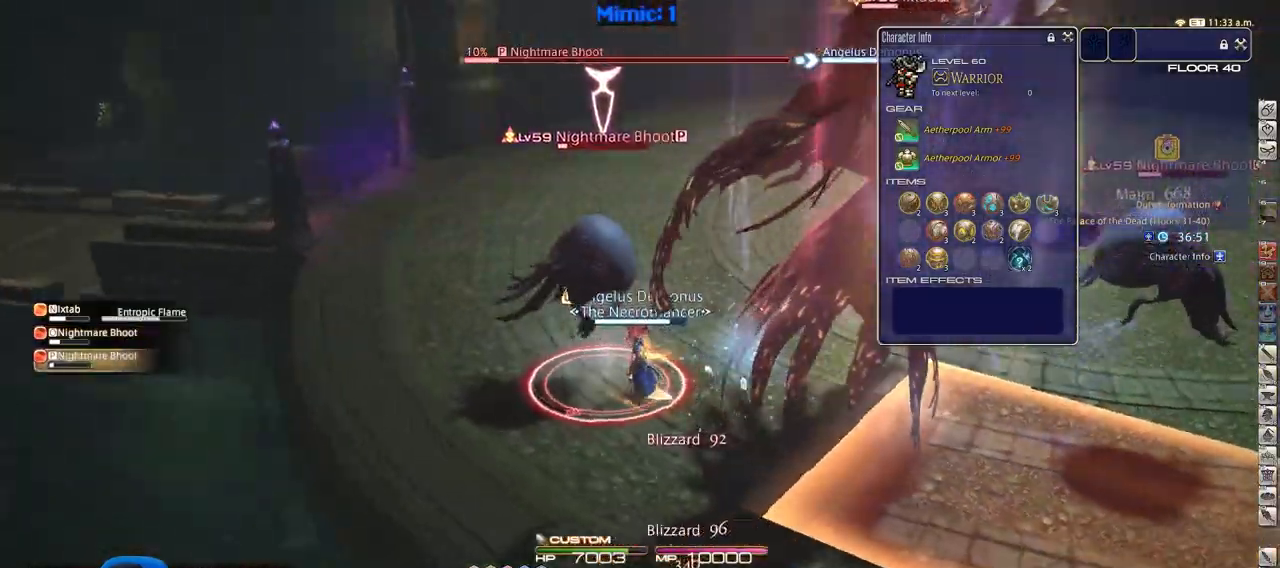
Gameplay with keyboard; each line is a JSON object with the keys held at the frame after it. "events" lists presses ("down") and releases ("up") of ".", "/", "0", "1", "2", "3", "4", "5", "6", "7", "8", "9", "a", "alt_l", "alt_r", "b", "backslash", "backspace", "c", "caps_lock", "comma", "ctrl", "d", "down", "e", "equals", "escape", "f", "f1", "f10", "f11", "f12", "f2", "f3", "f4", "f5", "f6", "f7", "f8", "f9", "g", "h", "i", "j", "k", "l", "lbracket", "left", "m", "minus", "n", "o", "p", "q", "quote", "r", "rbracket", "return", "right", "s", "semicolon", "shift_l", "shift_r", "space", "super", "t", "tab", "tilde", "u", "up", "v", "w", "x", "y" and "z" between this image and that frame as [ms after this image, input, new state], when the widget could be followed in between. No other keys are recorded. Mouse input is not recorded.
{"keys": ["rbracket"], "events": [[267, "w", "up"], [368, "s", "down"], [501, "a", "up"], [501, "s", "up"]]}
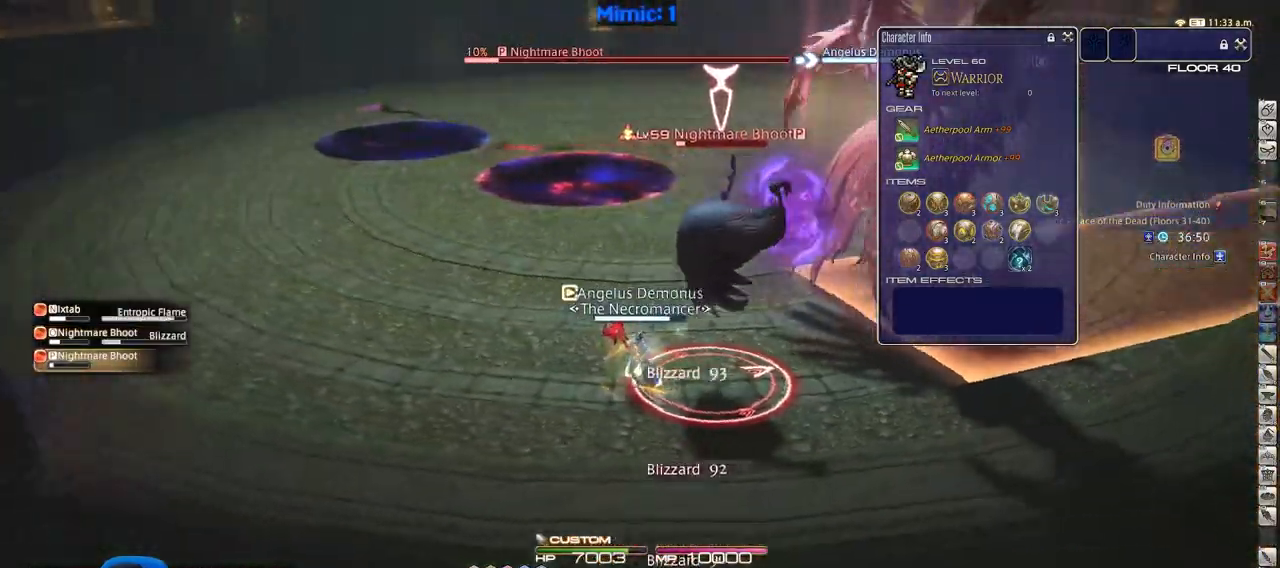
{"keys": ["a", "rbracket", "return", "w"], "events": [[100, "3", "down"], [200, "3", "up"], [234, "3", "down"], [334, "3", "up"], [384, "a", "down"], [384, "return", "down"], [484, "w", "down"]]}
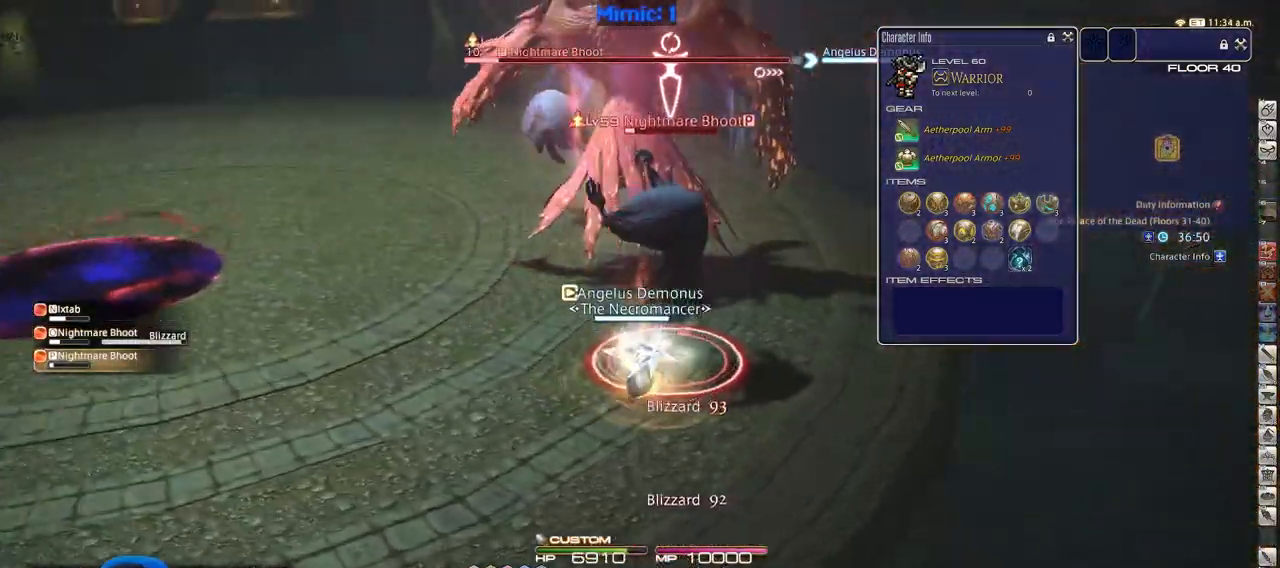
{"keys": ["a", "w"], "events": [[34, "return", "up"], [167, "rbracket", "up"]]}
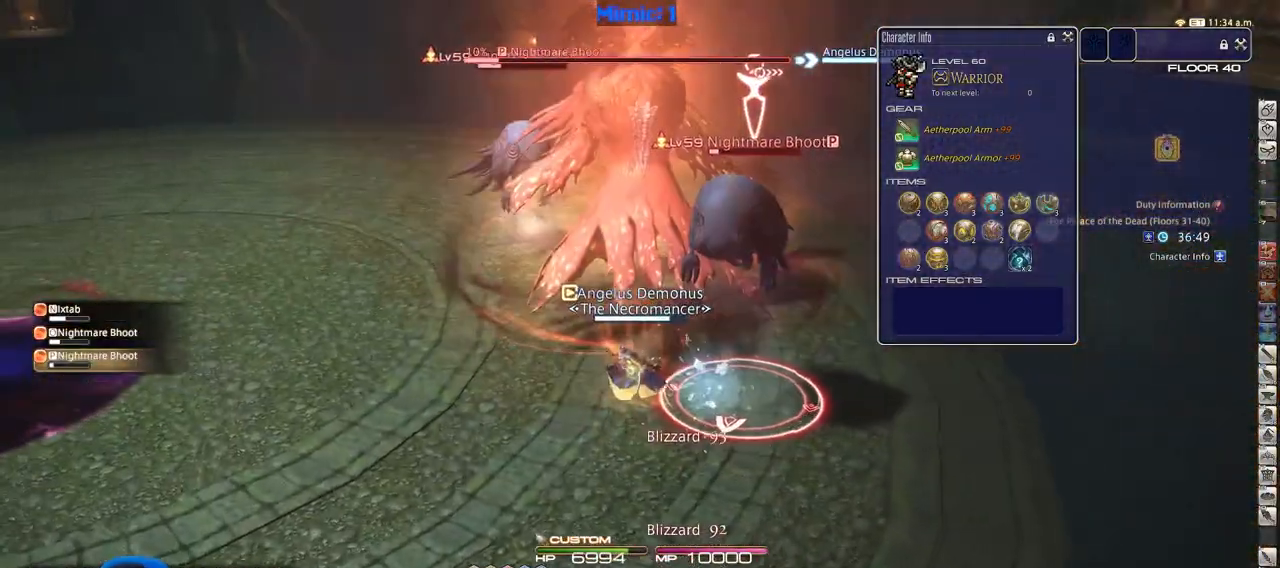
{"keys": ["q", "w"], "events": [[83, "rbracket", "down"], [234, "rbracket", "up"], [234, "space", "down"], [317, "a", "up"], [317, "space", "up"], [417, "q", "down"]]}
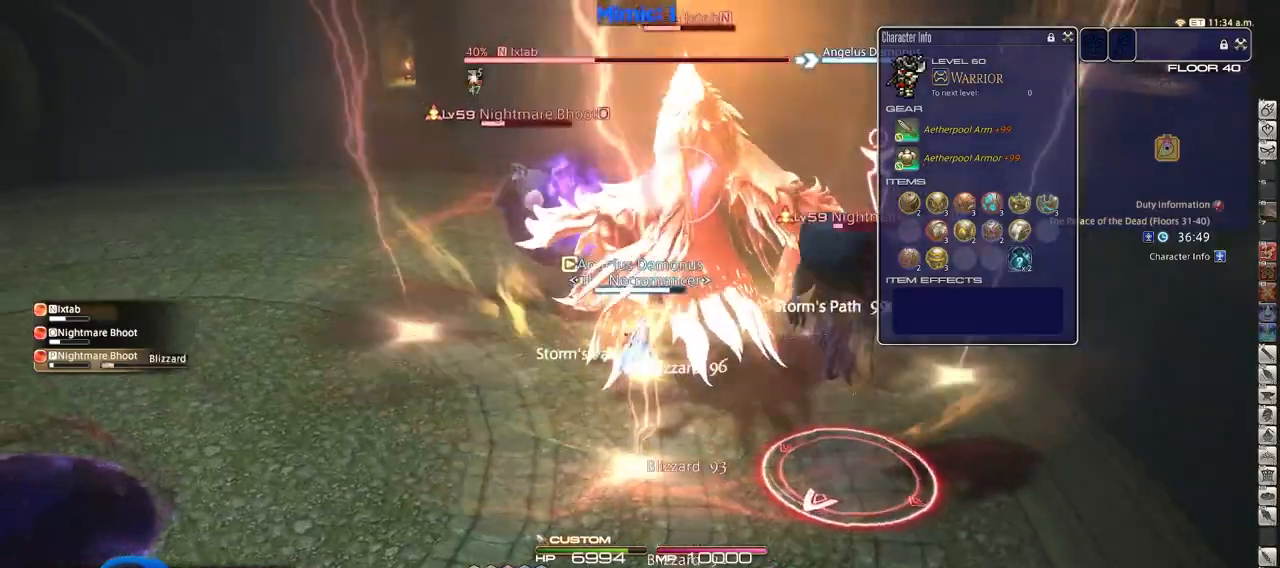
{"keys": ["w"], "events": [[51, "q", "up"], [334, "q", "down"], [434, "q", "up"]]}
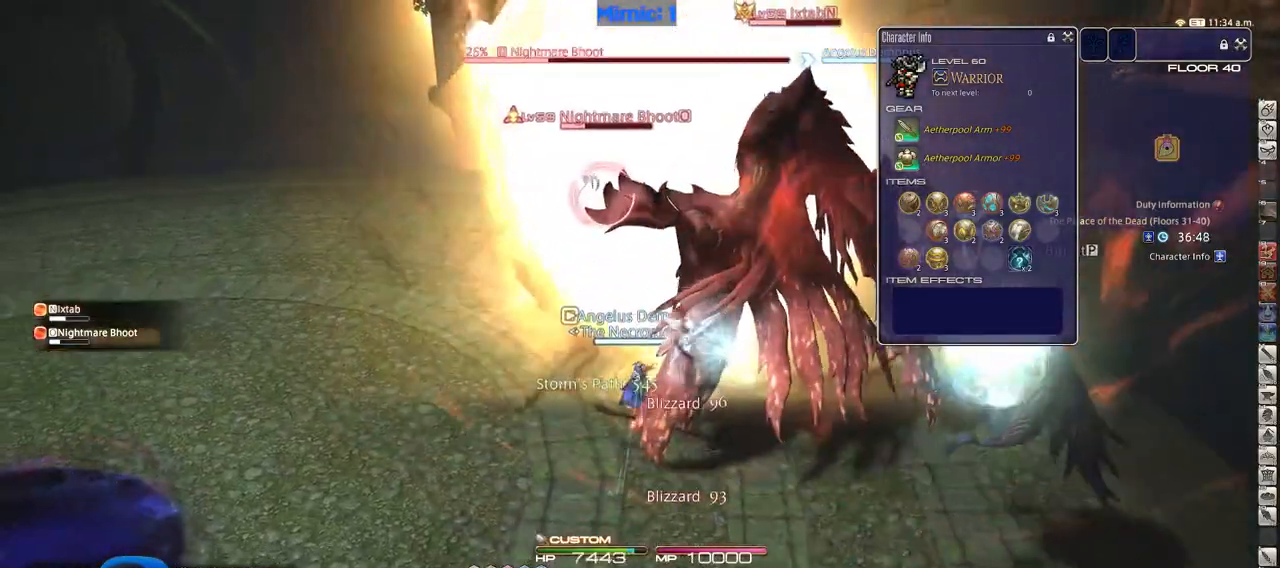
{"keys": ["p", "w"], "events": [[117, "return", "down"], [217, "return", "up"], [250, "p", "down"]]}
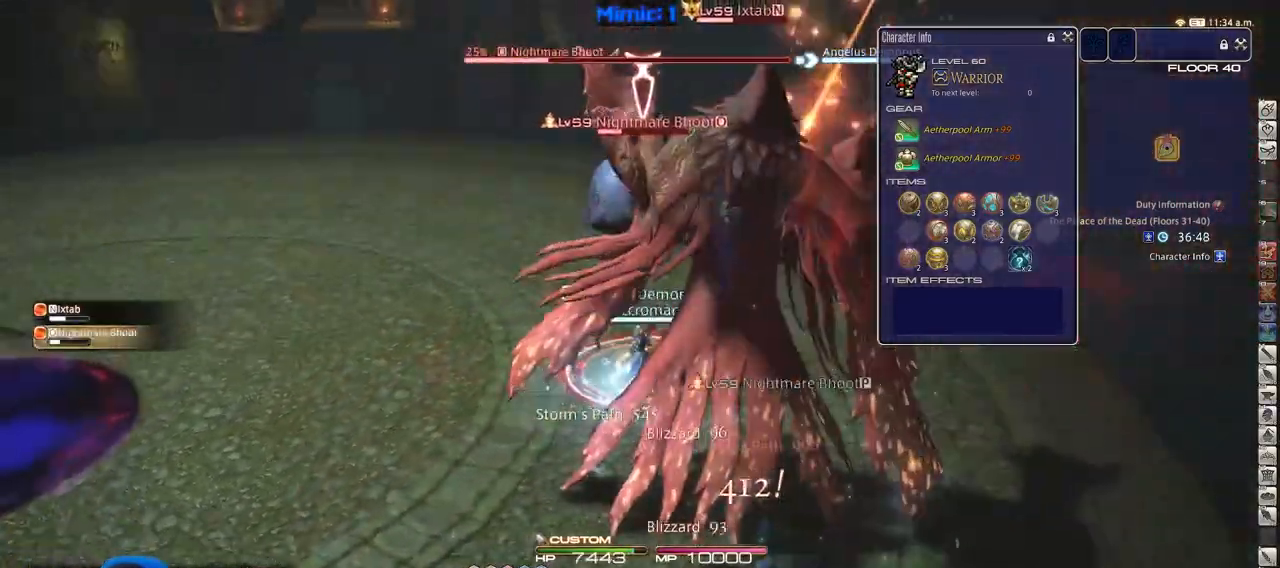
{"keys": ["d", "p", "w"], "events": [[84, "d", "down"], [267, "p", "up"], [317, "1", "down"], [317, "alt_r", "down"], [418, "1", "up"], [418, "alt_r", "up"], [501, "p", "down"]]}
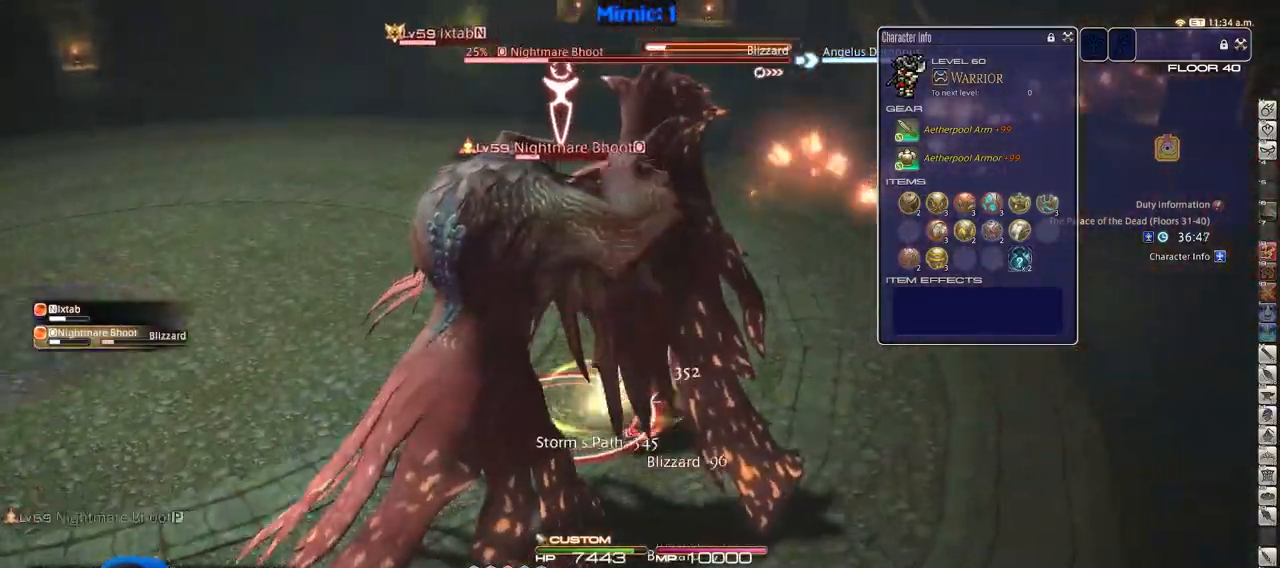
{"keys": ["a", "p", "return", "s"], "events": [[284, "w", "up"], [384, "a", "down"], [434, "d", "up"], [484, "return", "down"], [484, "s", "down"]]}
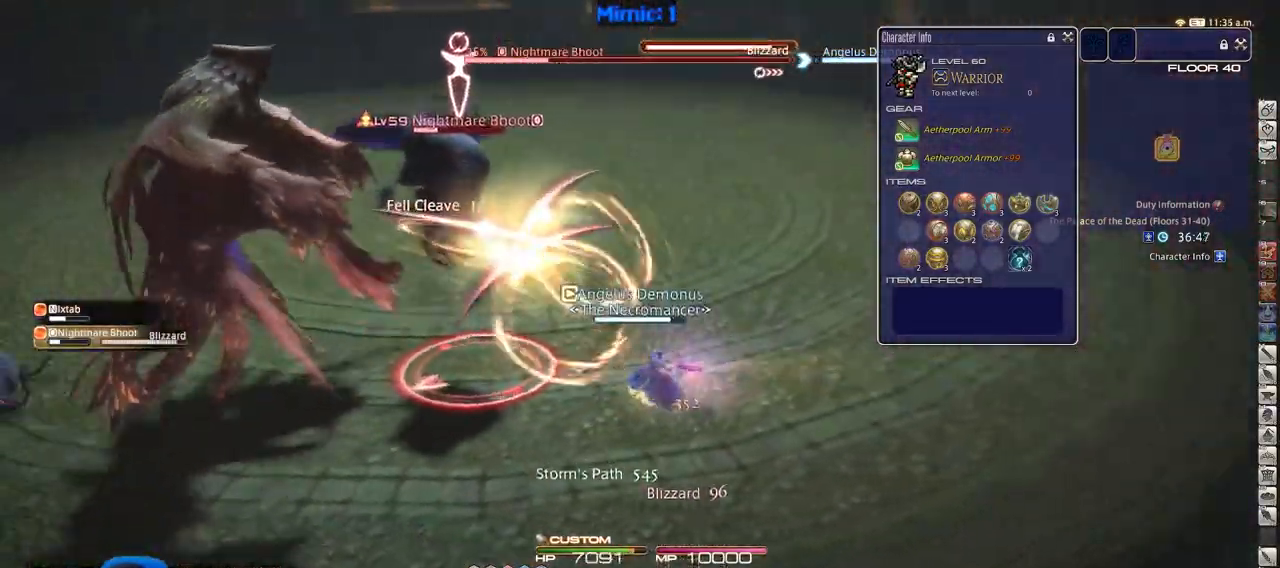
{"keys": ["d", "p"], "events": [[67, "return", "up"], [301, "p", "up"], [401, "a", "up"], [451, "d", "down"], [501, "p", "down"], [501, "s", "up"]]}
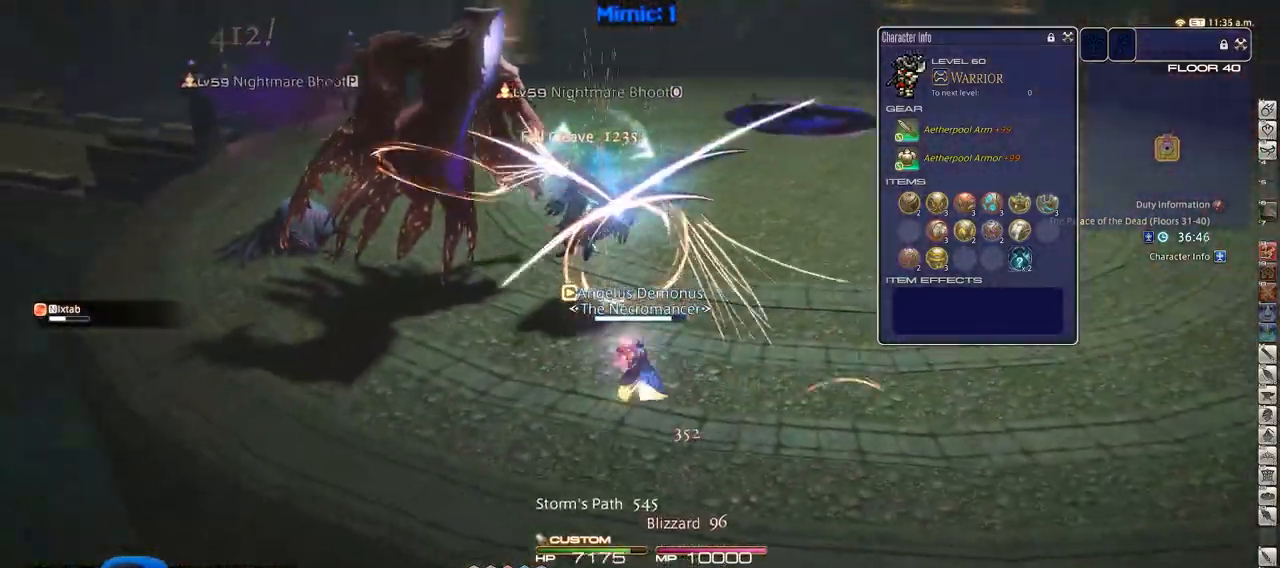
{"keys": ["w"], "events": [[133, "w", "down"], [267, "alt_r", "down"], [267, "d", "up"], [267, "p", "up"], [317, "q", "down"], [467, "q", "up"], [500, "alt_r", "up"]]}
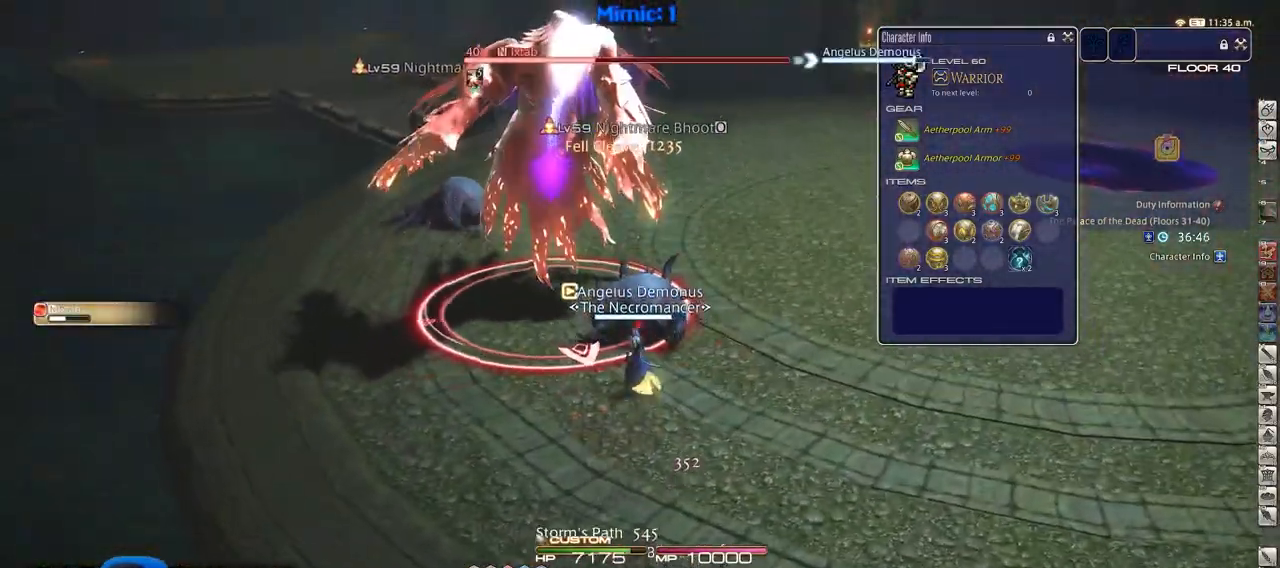
{"keys": ["a", "rbracket", "w"], "events": [[101, "return", "down"], [201, "return", "up"], [251, "a", "down"], [284, "rbracket", "down"]]}
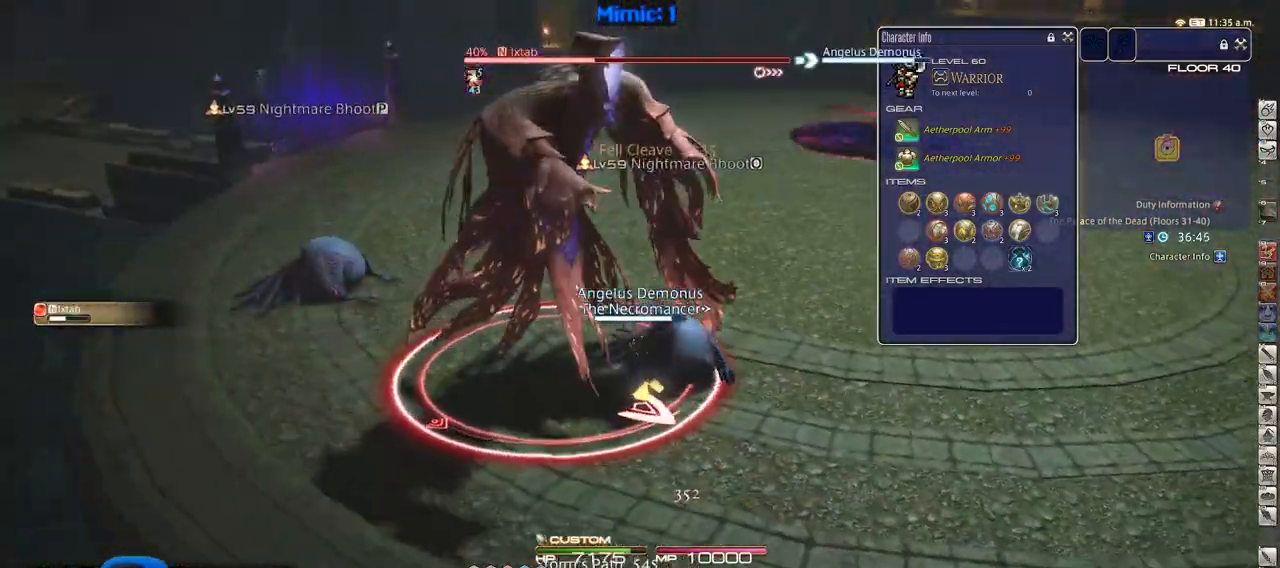
{"keys": ["s"], "events": [[17, "w", "up"], [167, "a", "up"], [250, "s", "down"], [300, "1", "down"], [450, "1", "up"], [450, "rbracket", "up"]]}
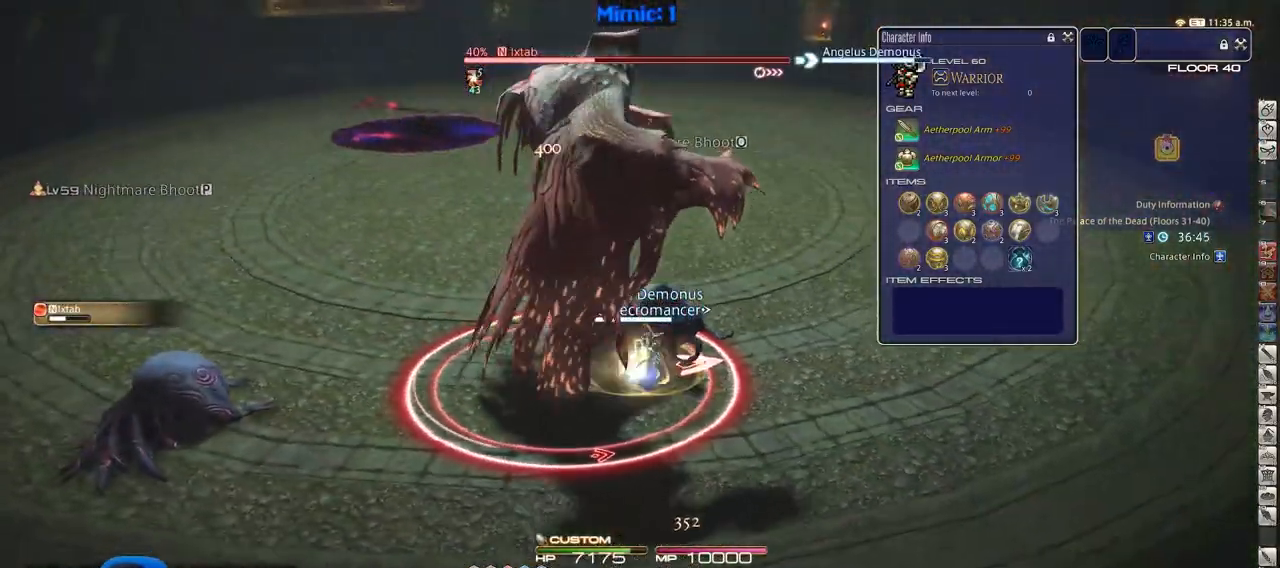
{"keys": ["a", "rbracket", "s"], "events": [[184, "a", "down"], [284, "rbracket", "down"]]}
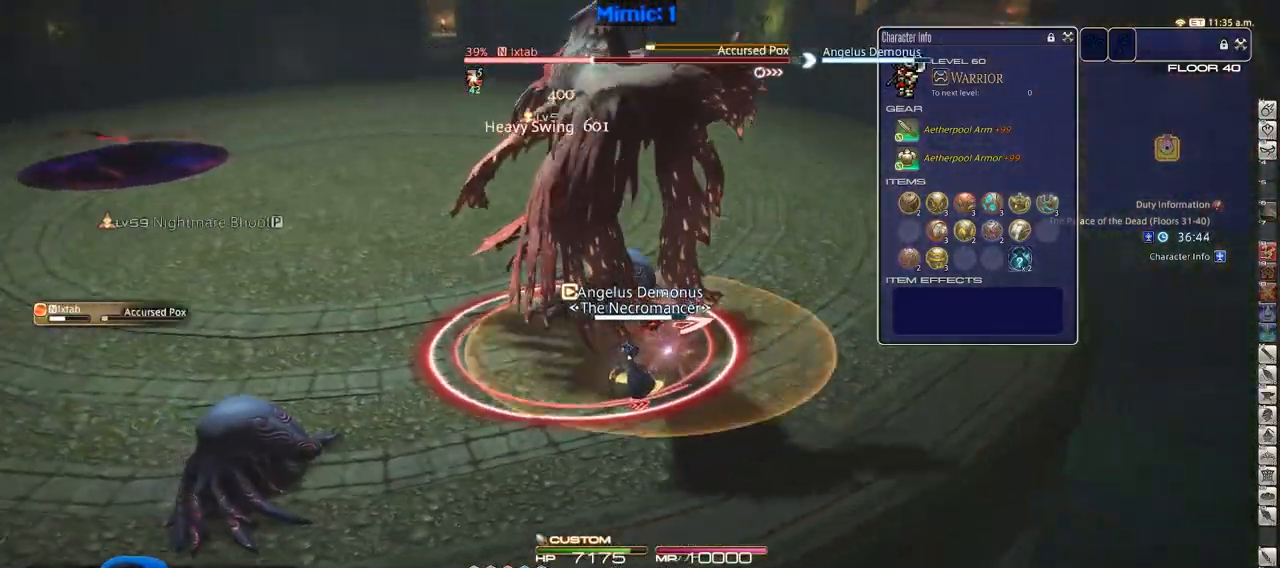
{"keys": ["a", "s"], "events": [[200, "rbracket", "up"]]}
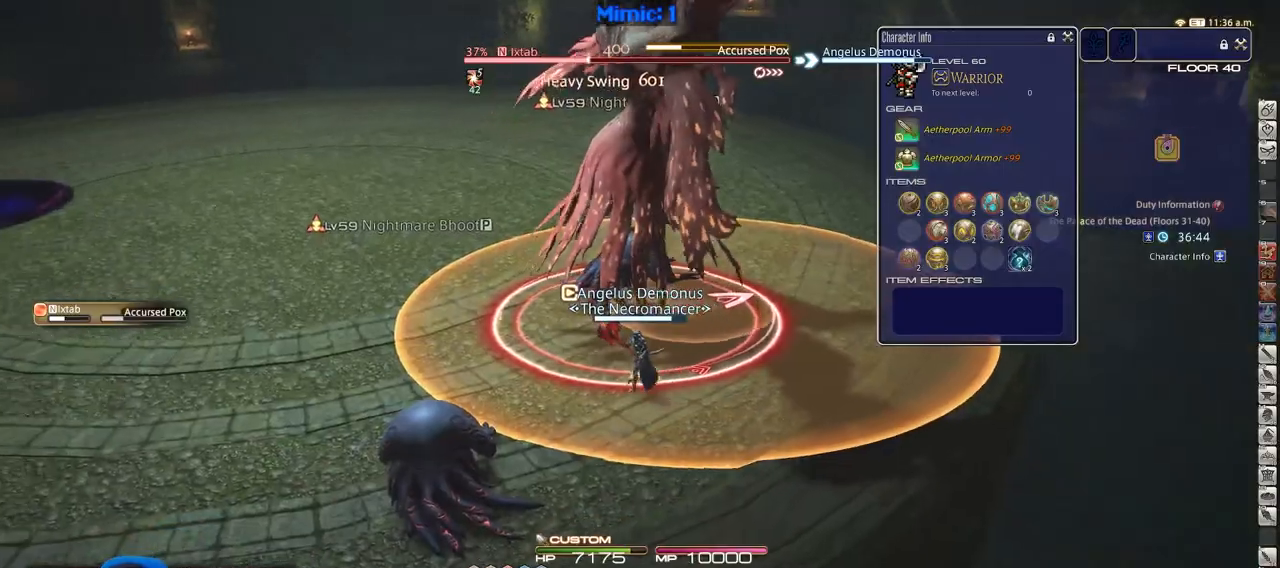
{"keys": ["a", "w"], "events": [[67, "s", "up"], [251, "w", "down"]]}
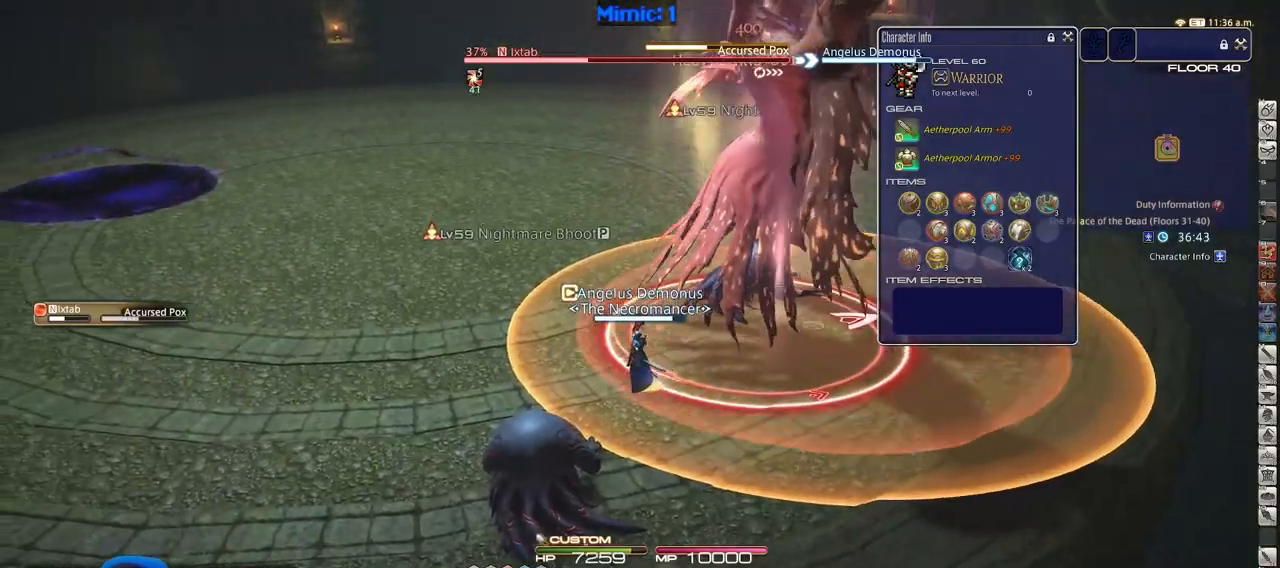
{"keys": ["2", "a"], "events": [[33, "a", "up"], [234, "a", "down"], [367, "w", "up"], [467, "2", "down"]]}
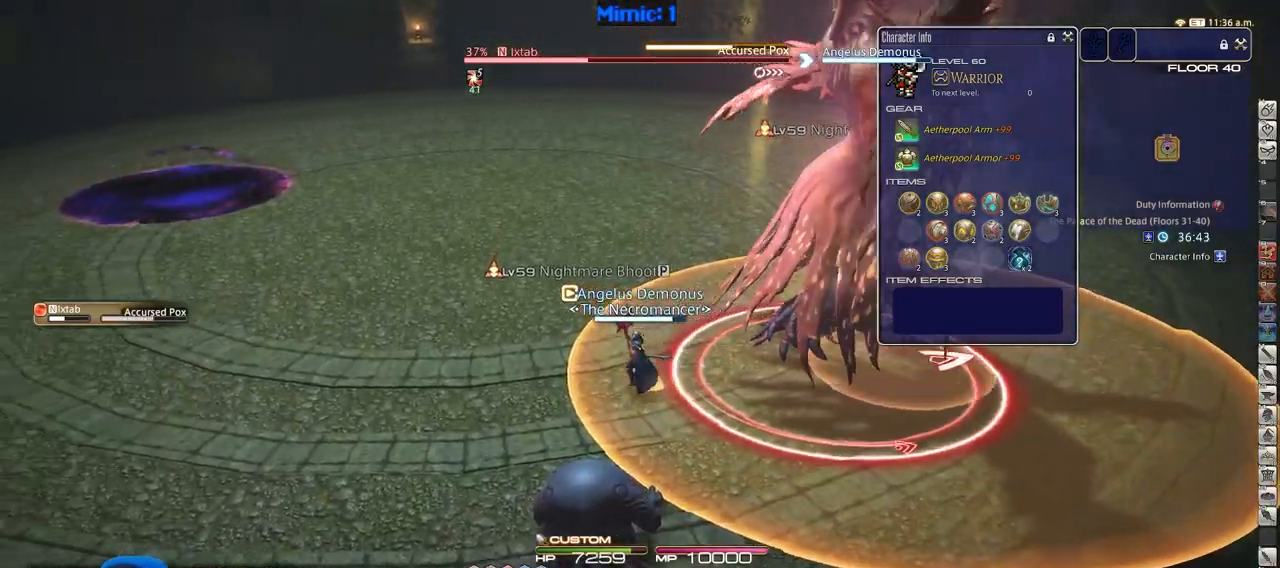
{"keys": ["a"], "events": [[51, "2", "up"], [101, "2", "down"], [201, "2", "up"]]}
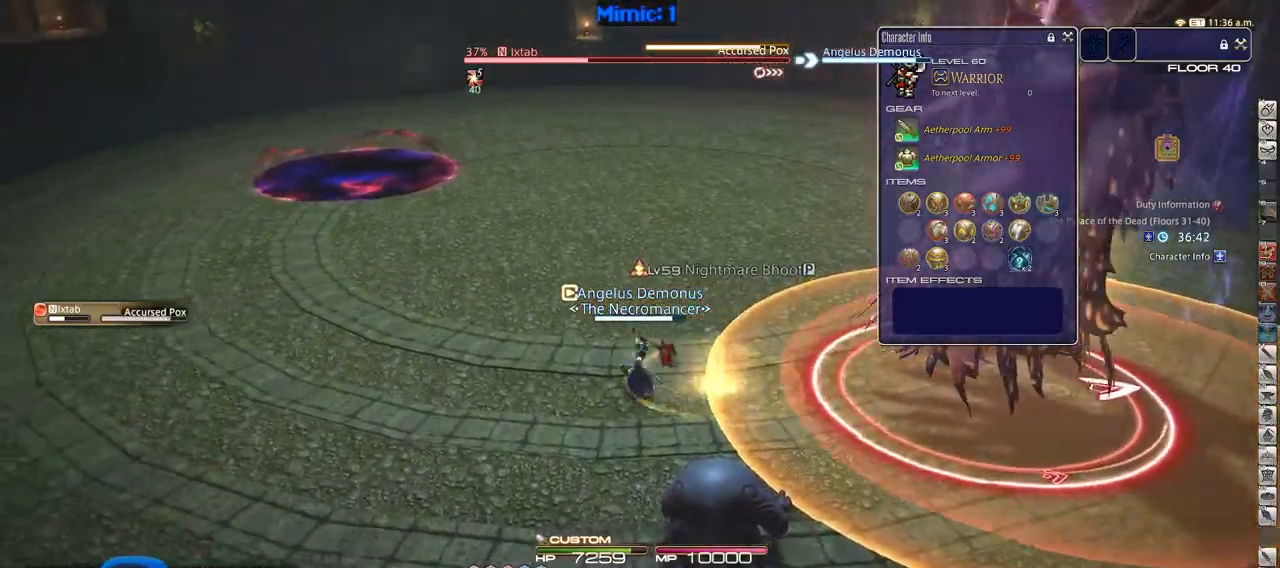
{"keys": ["d", "rbracket"], "events": [[17, "s", "down"], [117, "a", "up"], [400, "rbracket", "down"], [450, "d", "down"], [500, "s", "up"]]}
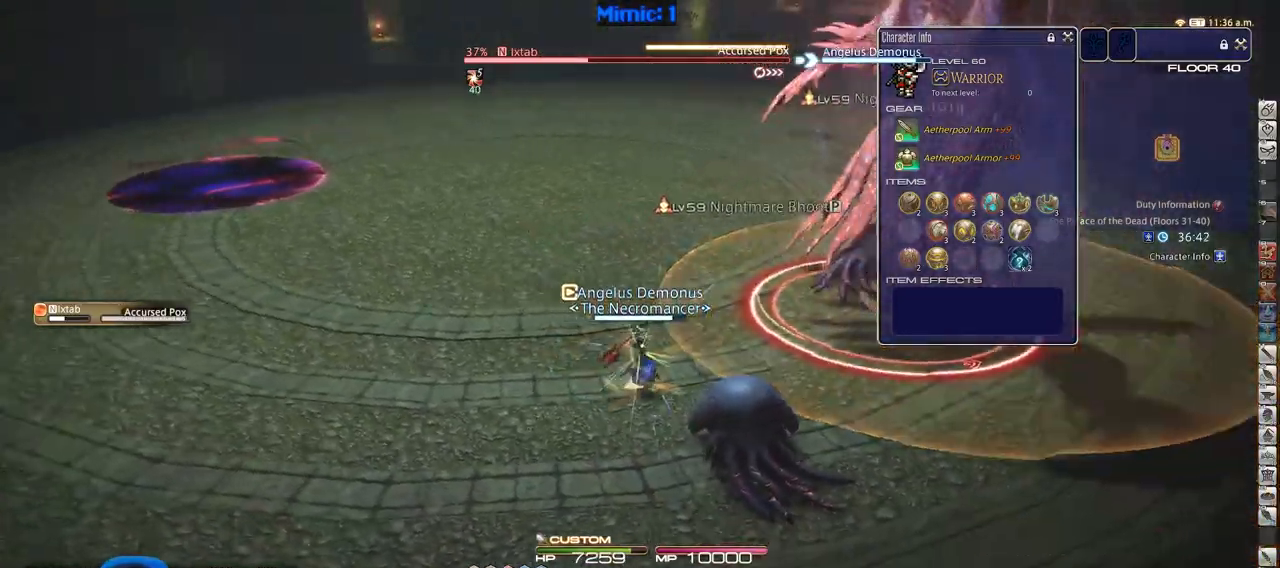
{"keys": ["d", "w"], "events": [[84, "rbracket", "up"], [134, "d", "up"], [284, "rbracket", "down"], [317, "w", "down"], [368, "d", "down"], [468, "rbracket", "up"]]}
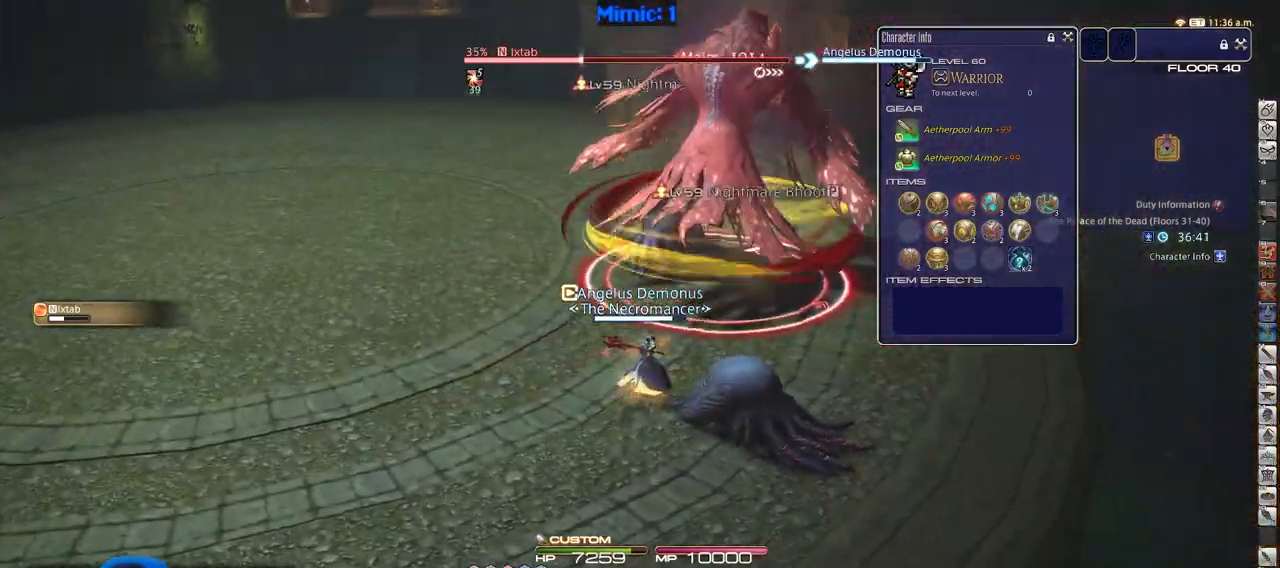
{"keys": ["p", "w"], "events": [[17, "space", "down"], [50, "space", "up"], [150, "d", "up"], [434, "p", "down"]]}
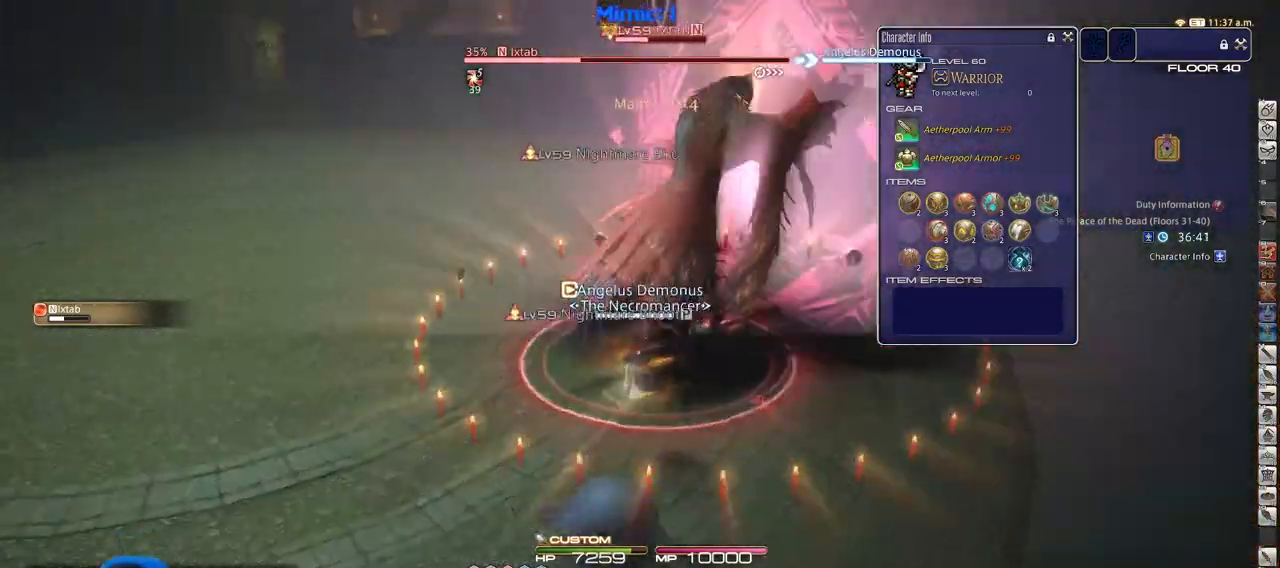
{"keys": ["3", "alt_r", "w"], "events": [[251, "d", "down"], [301, "space", "down"], [351, "alt_r", "down"], [351, "p", "up"], [401, "d", "up"], [401, "space", "up"], [501, "3", "down"]]}